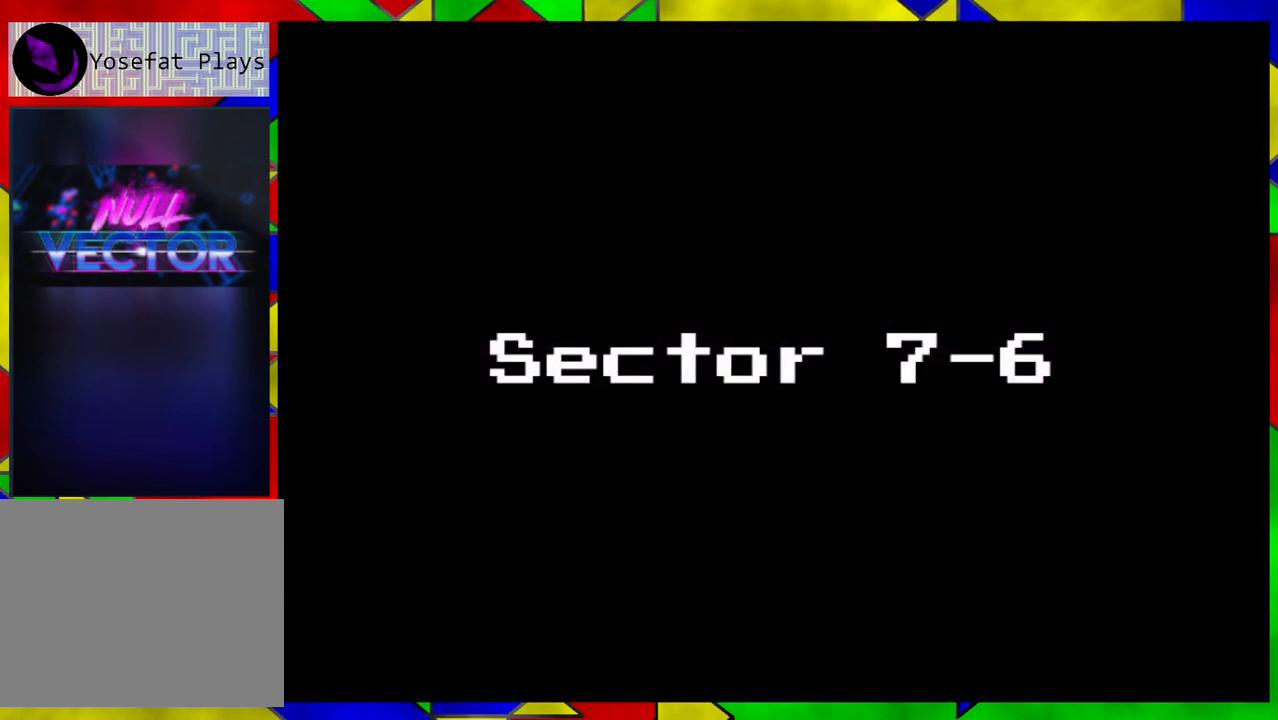
Gameplay with a controller (Nintendo layout); each line is a JSON object with the inputs held at the frame after it. "events" lists button and stick changes between this image and that frame as [ms after this image, input, new state], when the widget could be followed in between. Not read: L1 L2 L3 R1 R2 R3.
{"buttons": [], "left_stick": "center", "right_stick": "center", "events": []}
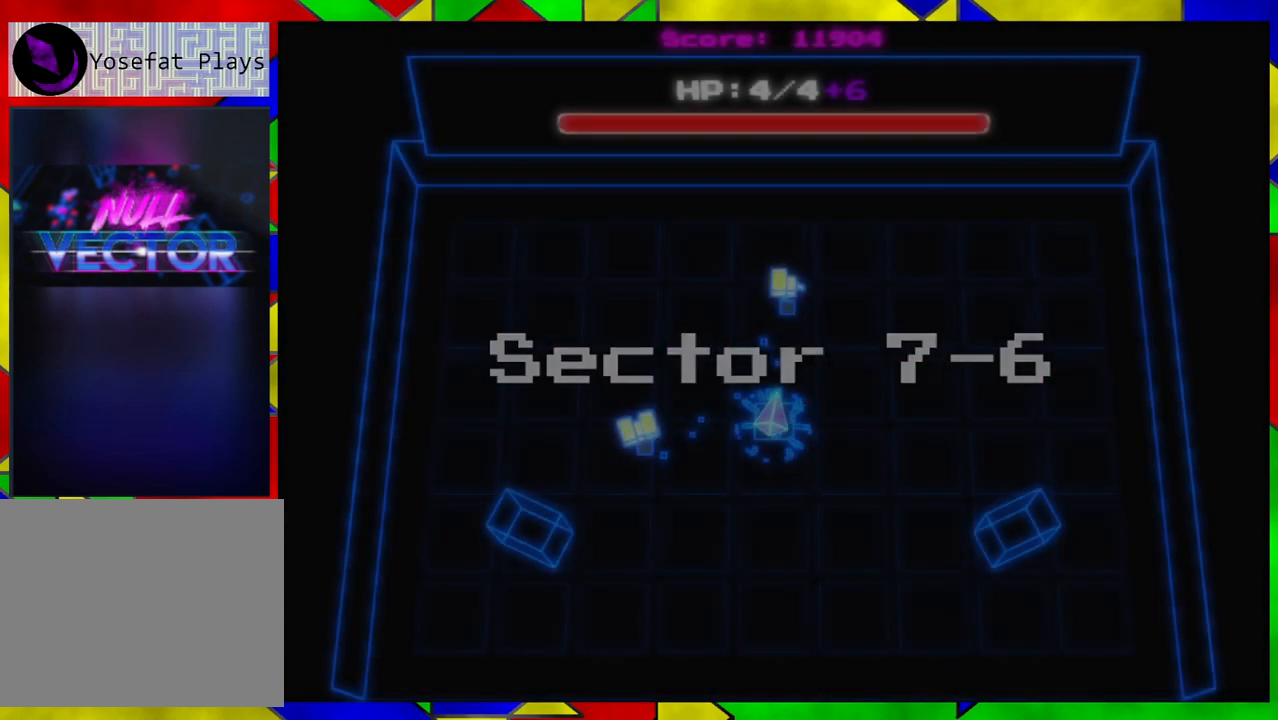
{"buttons": [], "left_stick": "down", "right_stick": "center", "events": [[433, "left_stick", "down"]]}
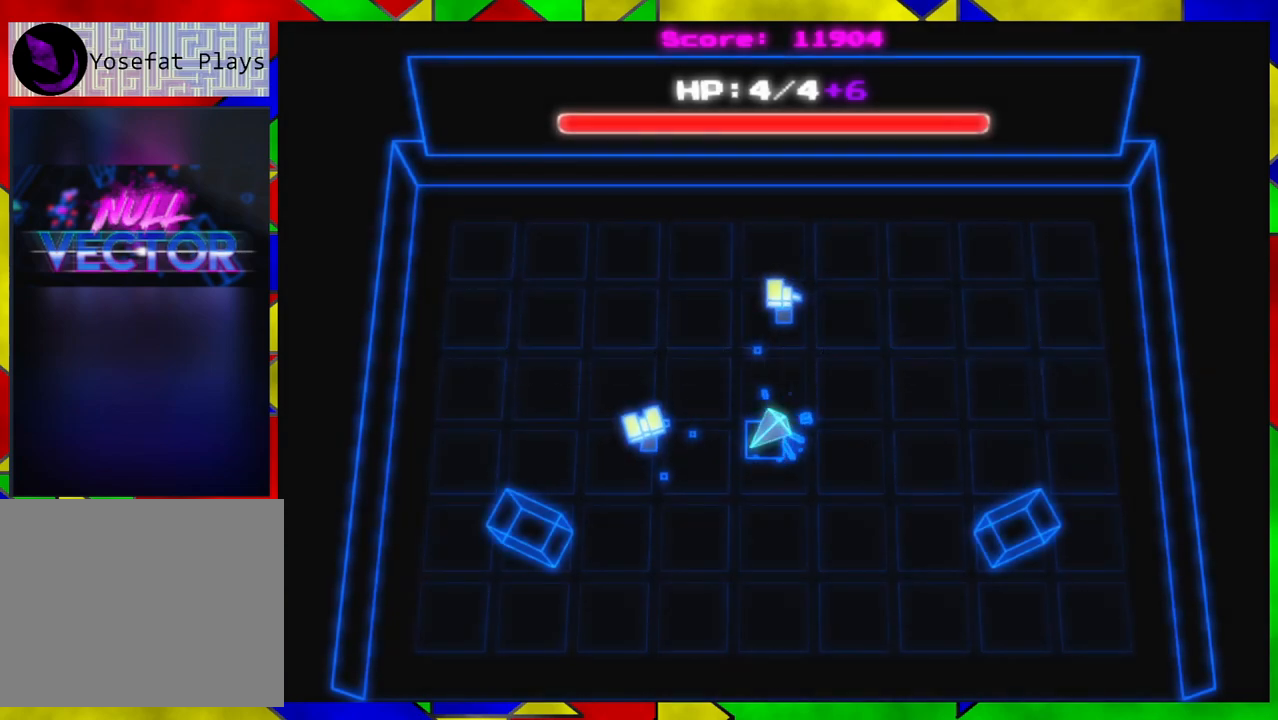
{"buttons": [], "left_stick": "center", "right_stick": "up", "events": [[200, "right_stick", "up"], [417, "left_stick", "center"]]}
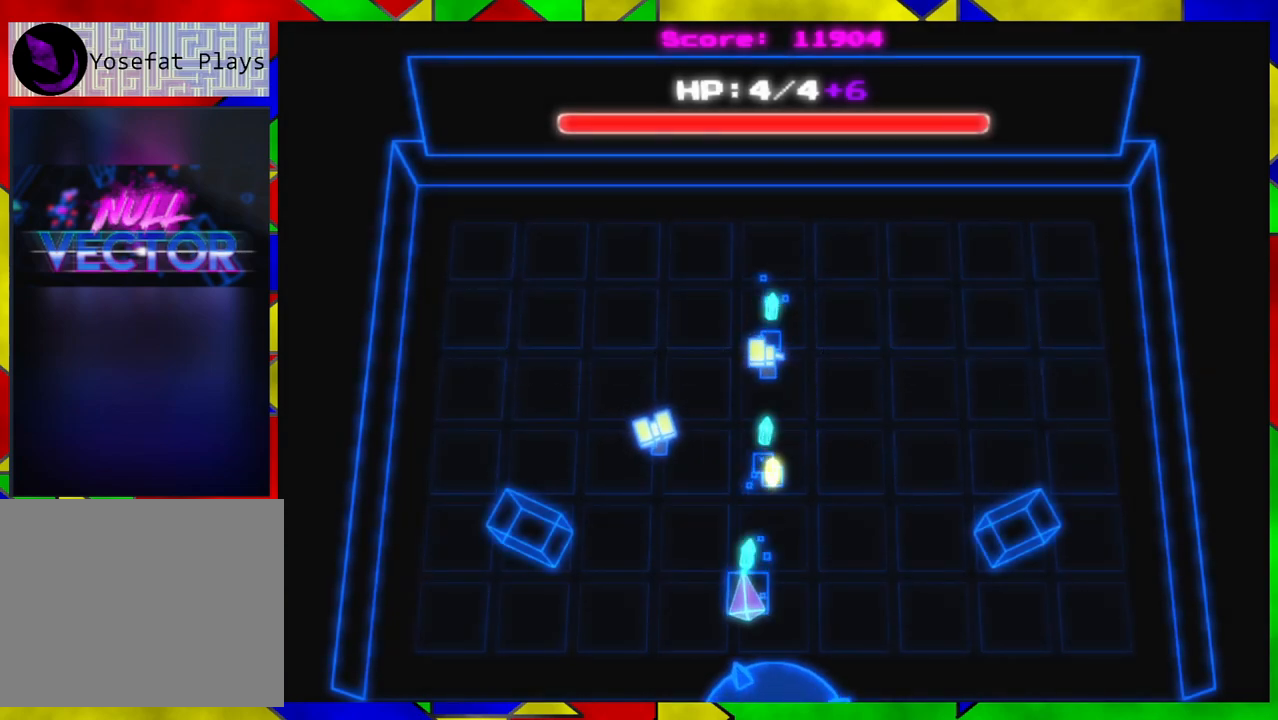
{"buttons": [], "left_stick": "left", "right_stick": "up", "events": [[283, "left_stick", "left"]]}
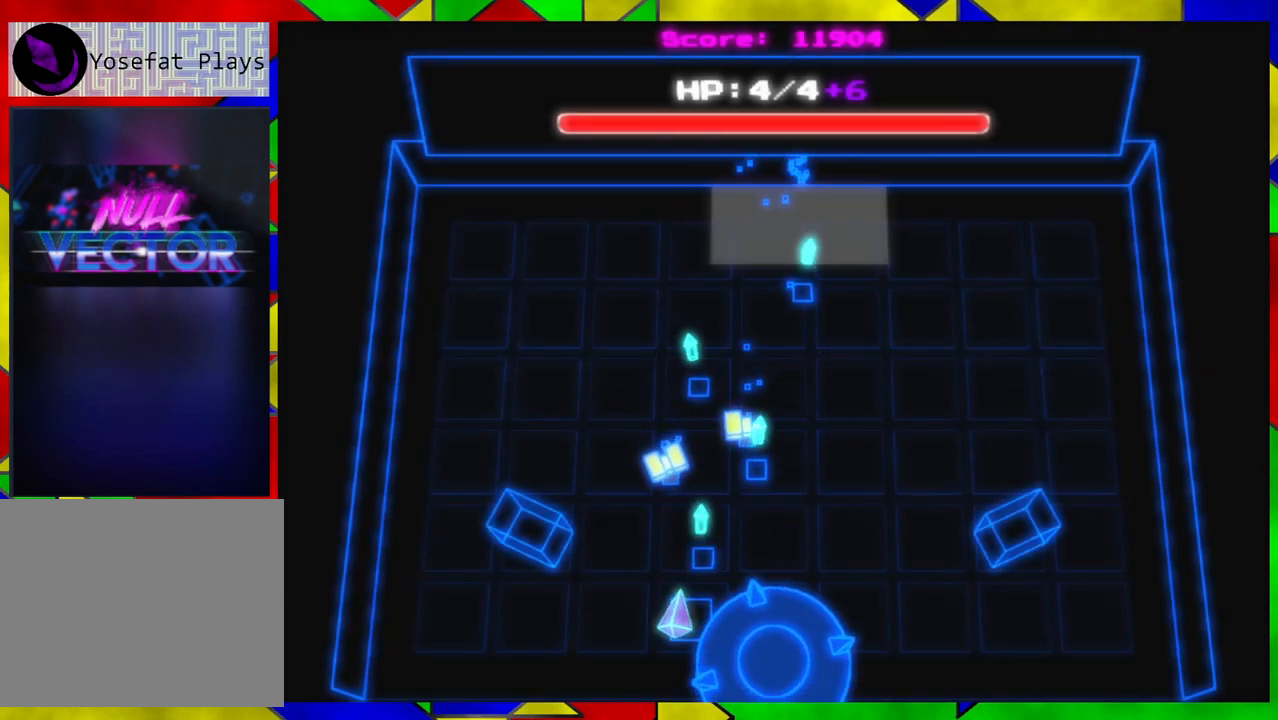
{"buttons": [], "left_stick": "left", "right_stick": "right", "events": [[150, "right_stick", "up-right"], [333, "right_stick", "right"]]}
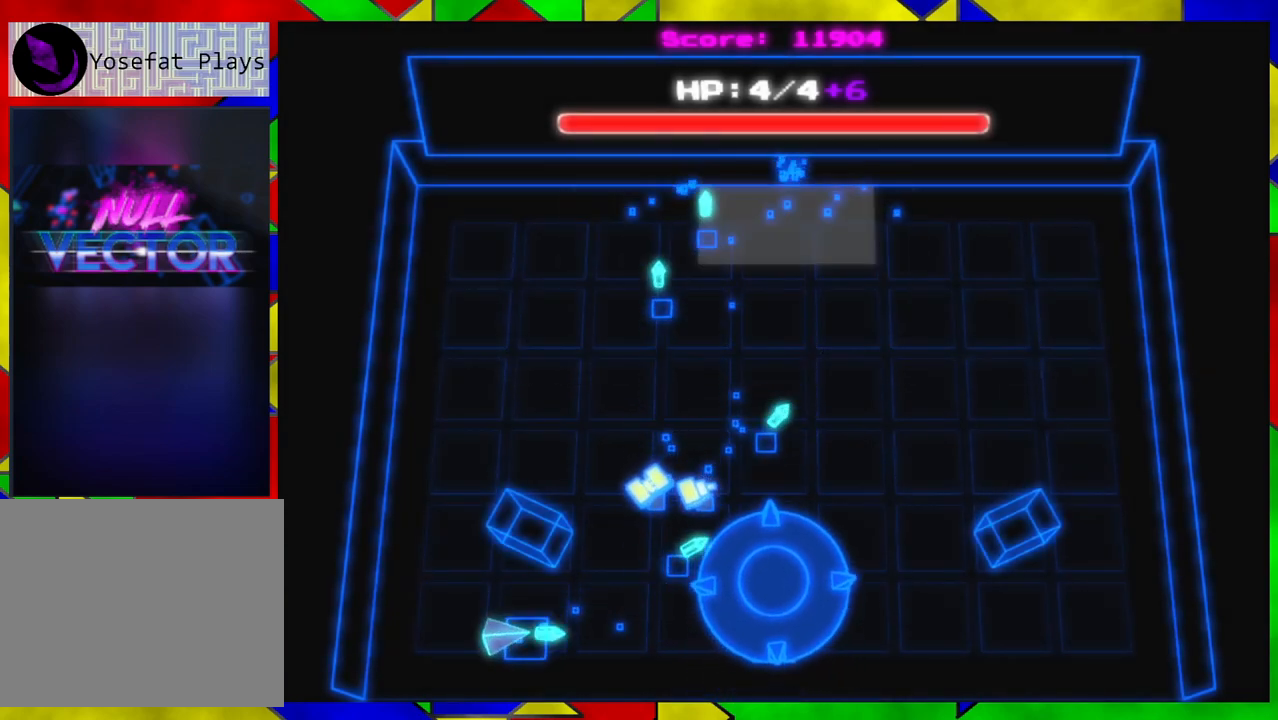
{"buttons": [], "left_stick": "center", "right_stick": "center", "events": [[50, "left_stick", "center"], [250, "right_stick", "up-right"], [383, "right_stick", "center"]]}
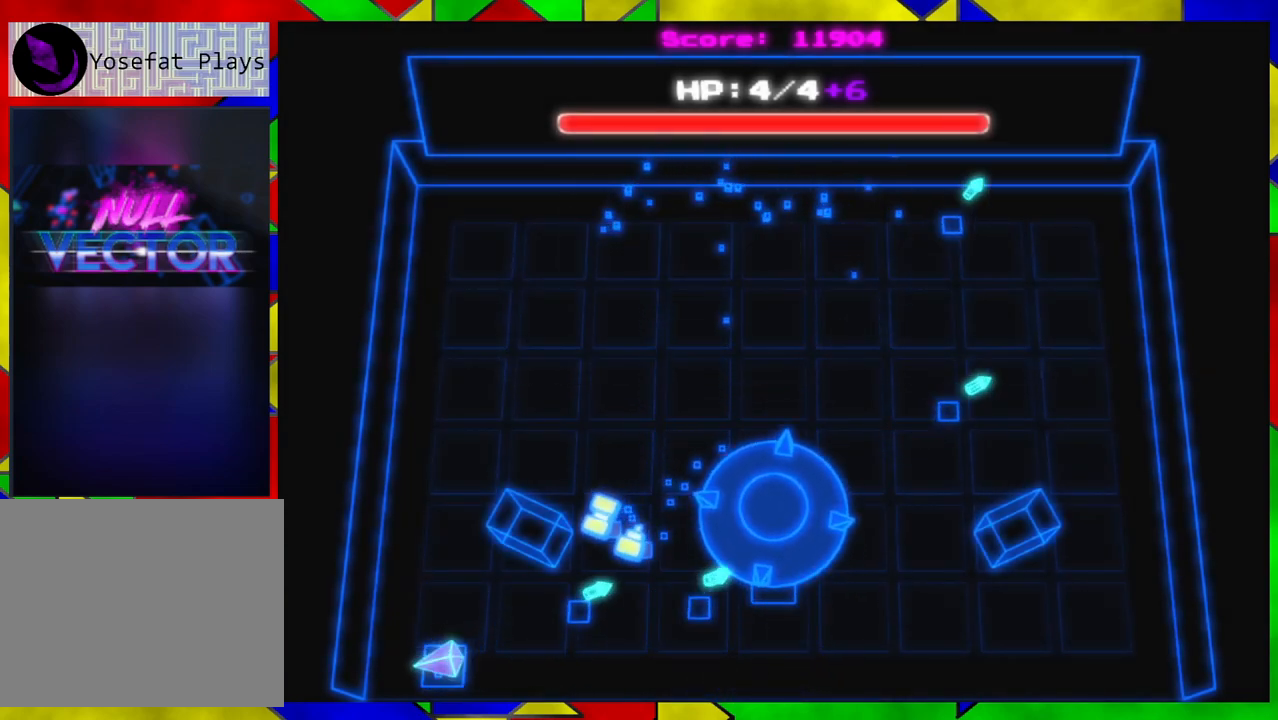
{"buttons": [], "left_stick": "center", "right_stick": "up-right", "events": [[100, "left_stick", "right"], [100, "right_stick", "up-right"], [483, "left_stick", "center"]]}
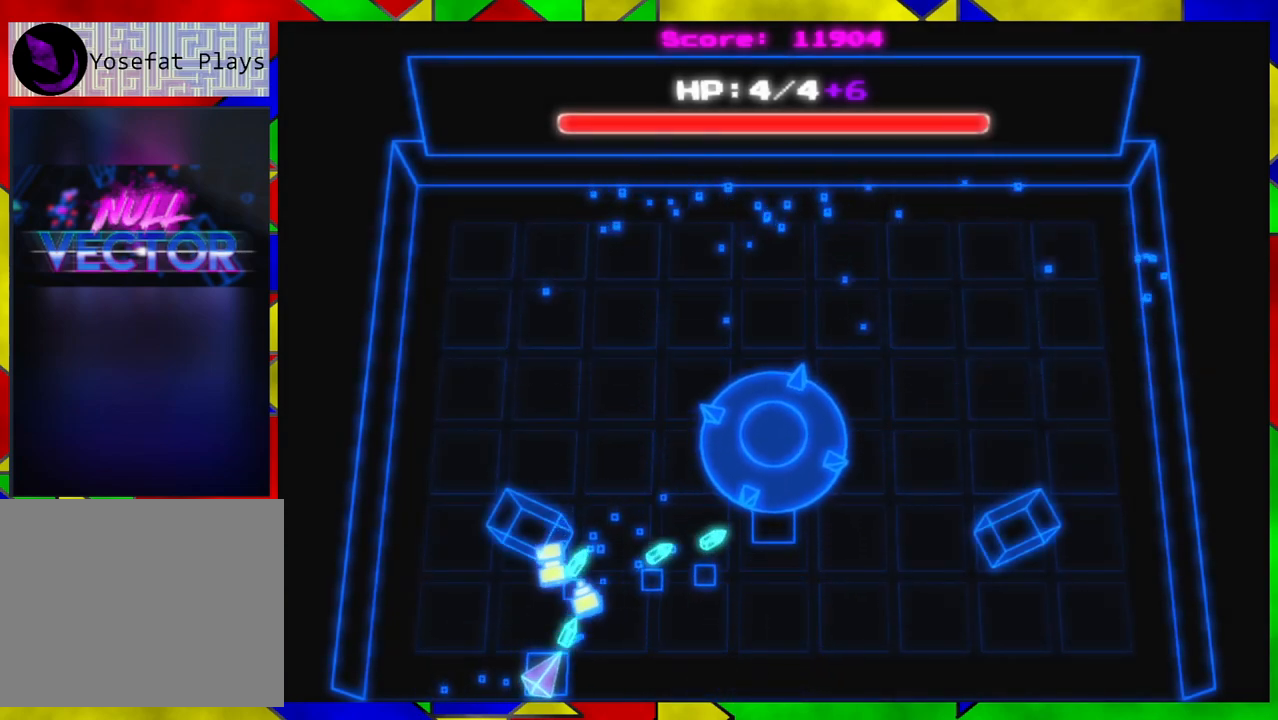
{"buttons": [], "left_stick": "center", "right_stick": "up-right", "events": []}
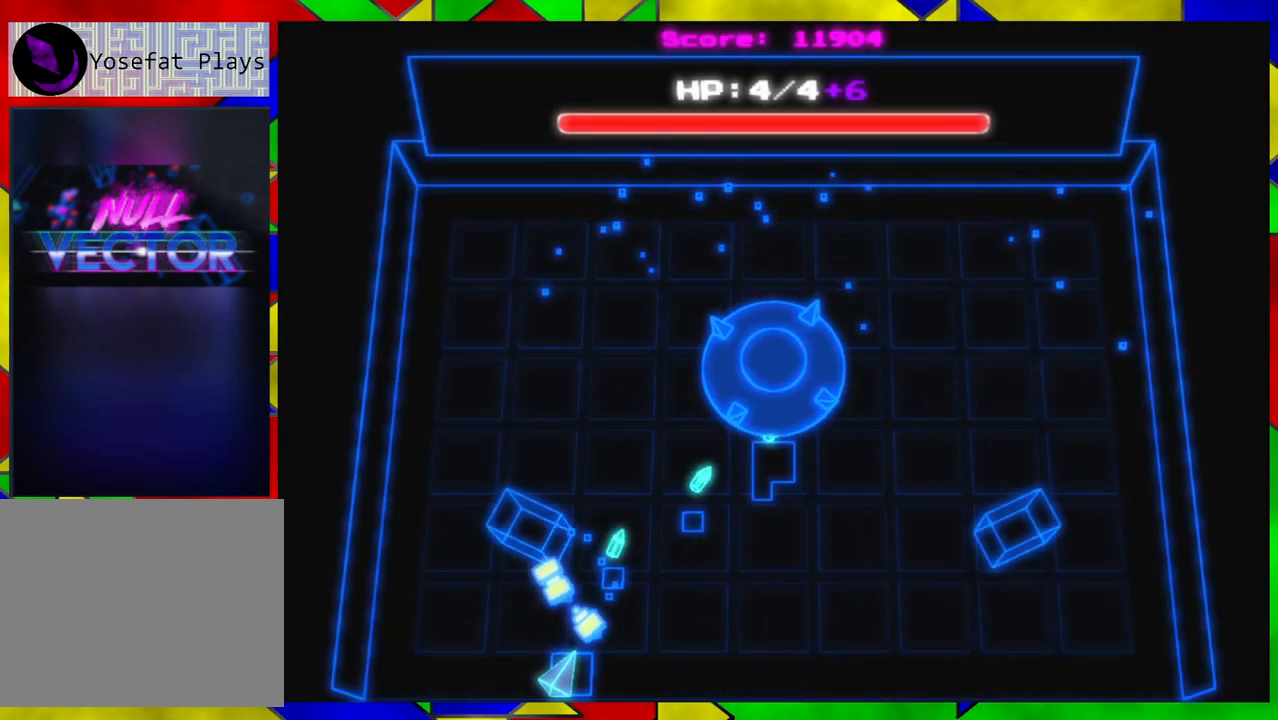
{"buttons": [], "left_stick": "center", "right_stick": "up-right", "events": []}
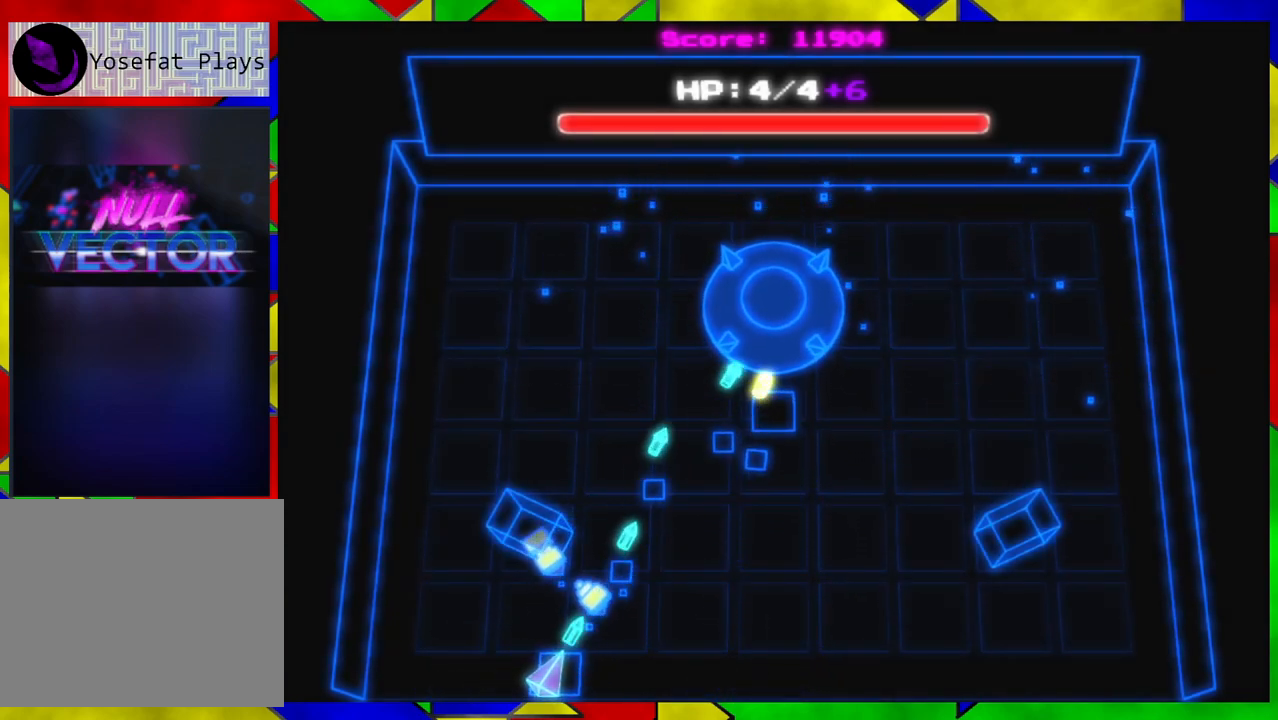
{"buttons": [], "left_stick": "center", "right_stick": "up-right", "events": [[33, "left_stick", "right"], [167, "left_stick", "center"]]}
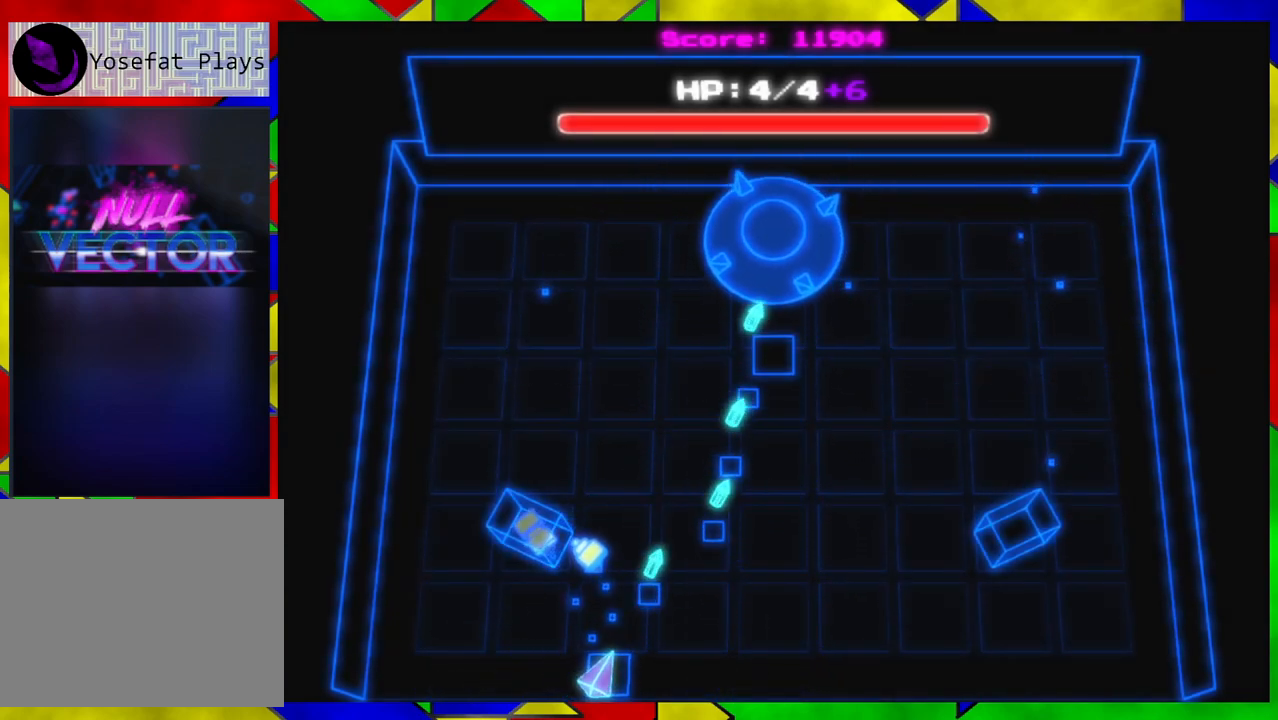
{"buttons": [], "left_stick": "center", "right_stick": "up-right", "events": []}
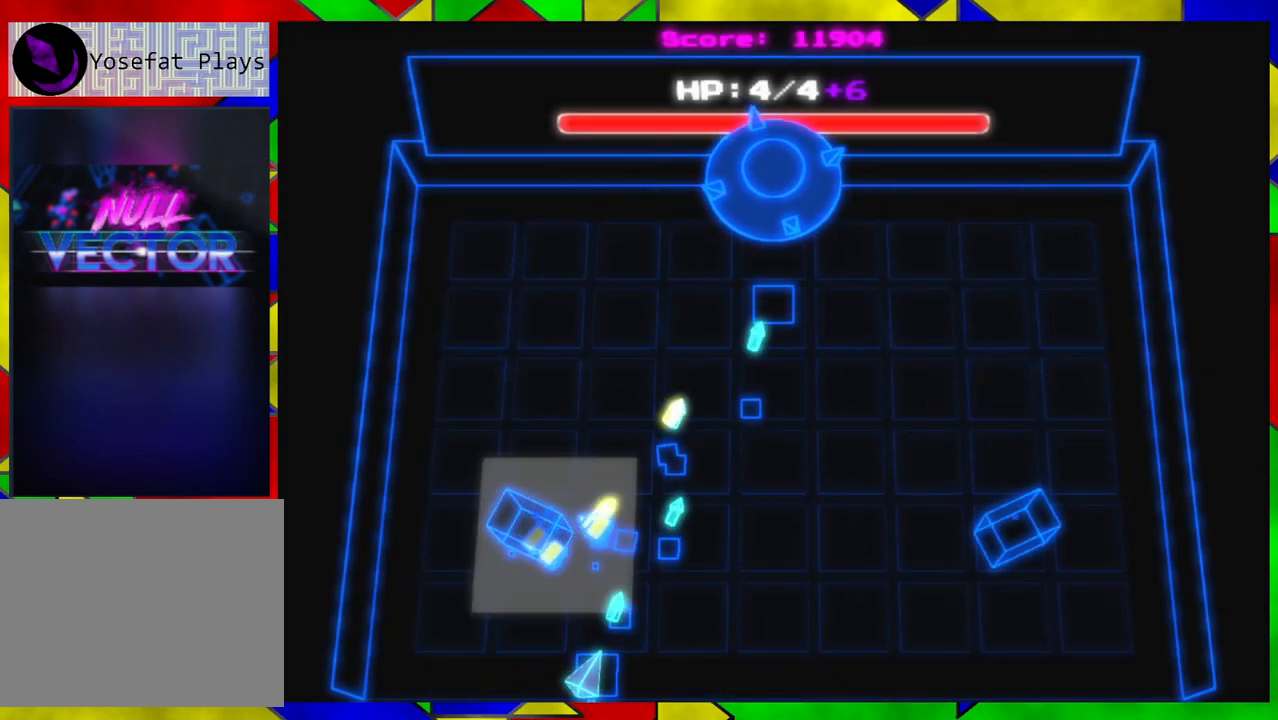
{"buttons": [], "left_stick": "center", "right_stick": "up-right", "events": [[117, "left_stick", "down-right"], [217, "left_stick", "center"]]}
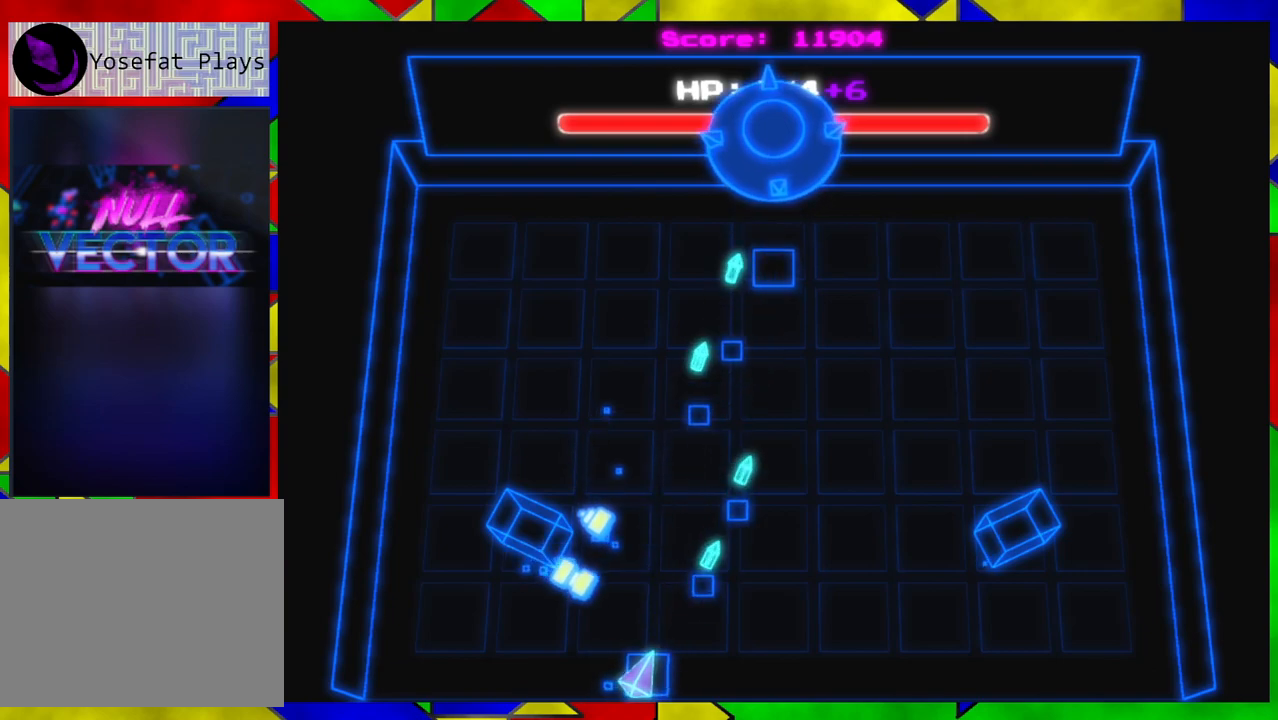
{"buttons": [], "left_stick": "center", "right_stick": "up-right", "events": []}
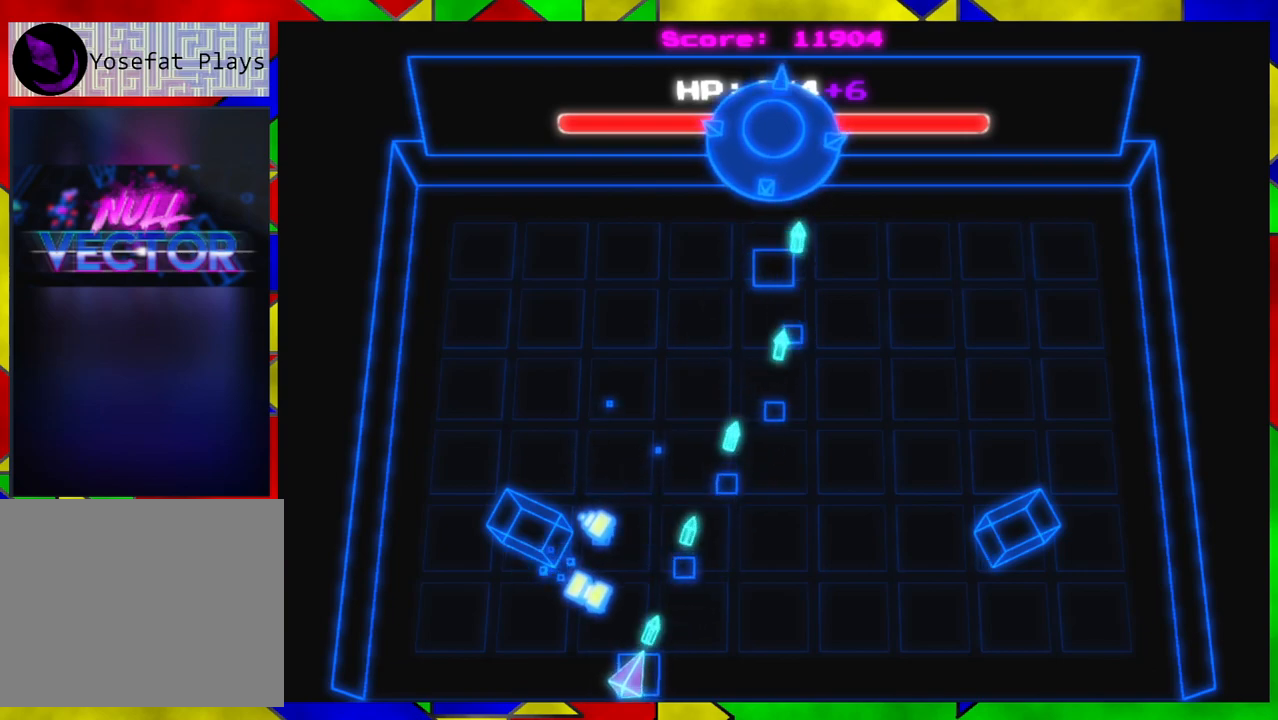
{"buttons": [], "left_stick": "center", "right_stick": "up-right", "events": []}
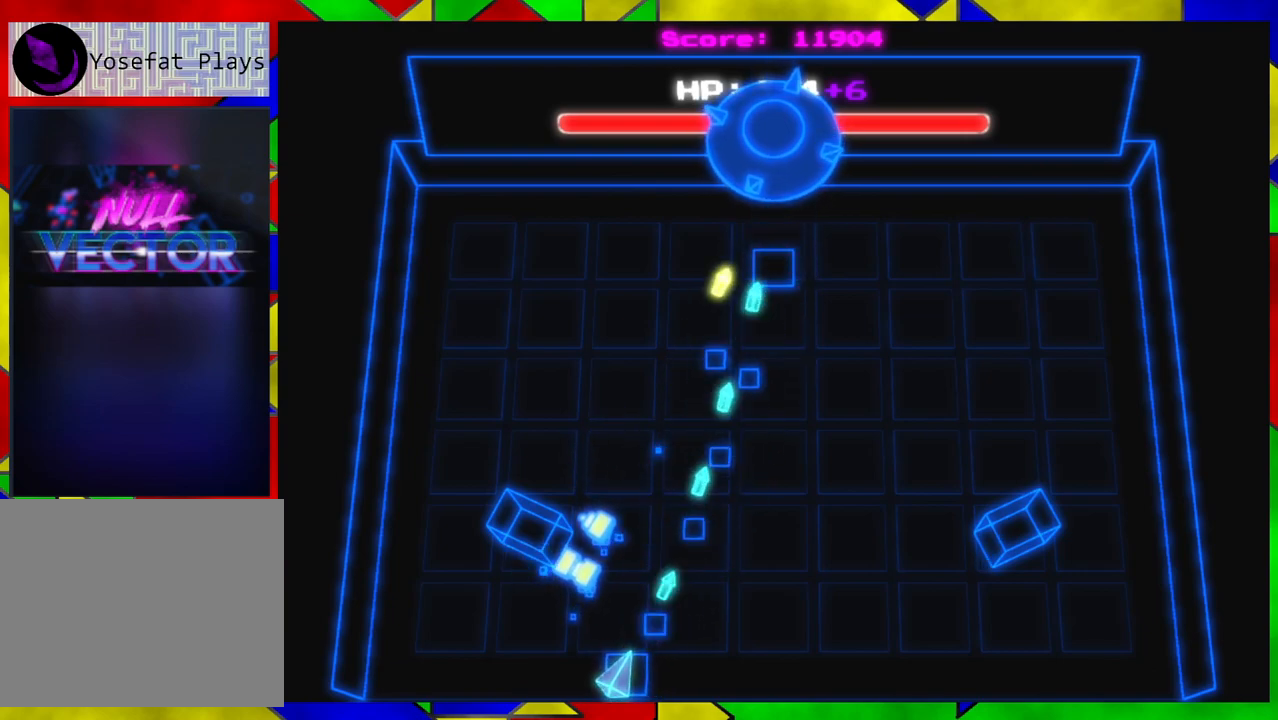
{"buttons": [], "left_stick": "center", "right_stick": "up-right", "events": []}
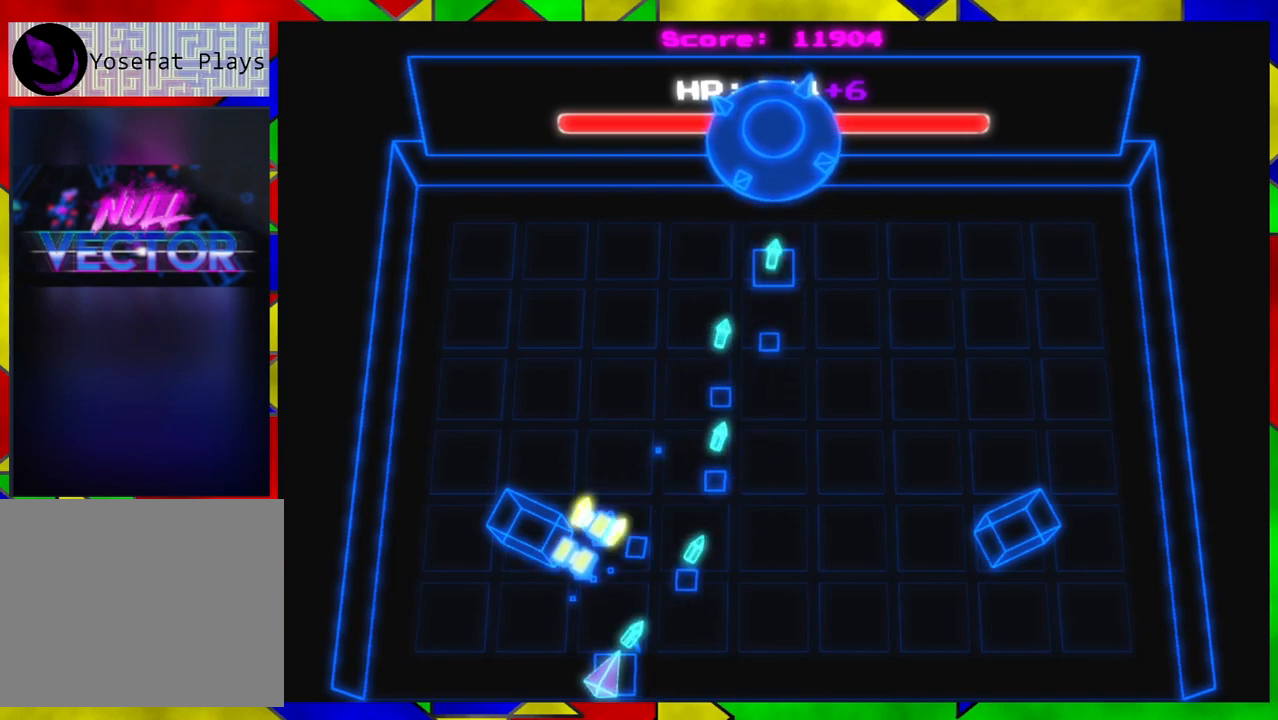
{"buttons": [], "left_stick": "center", "right_stick": "up-right", "events": []}
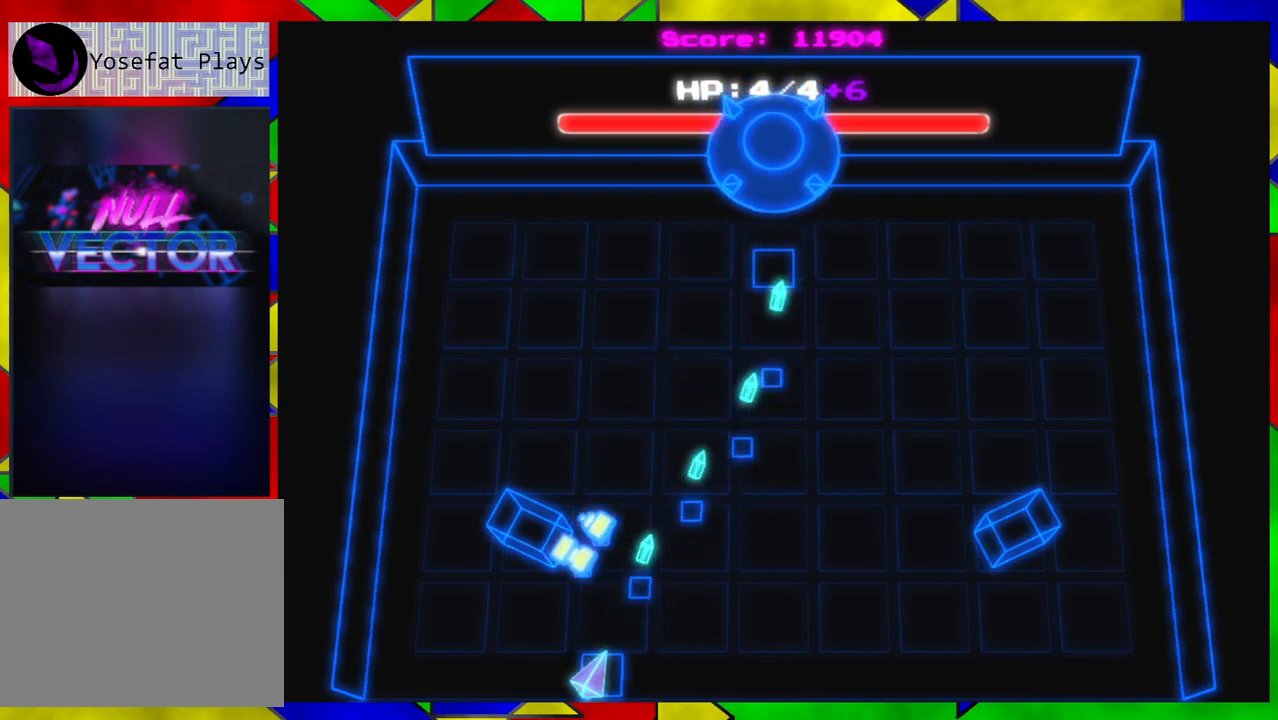
{"buttons": [], "left_stick": "center", "right_stick": "up-right", "events": []}
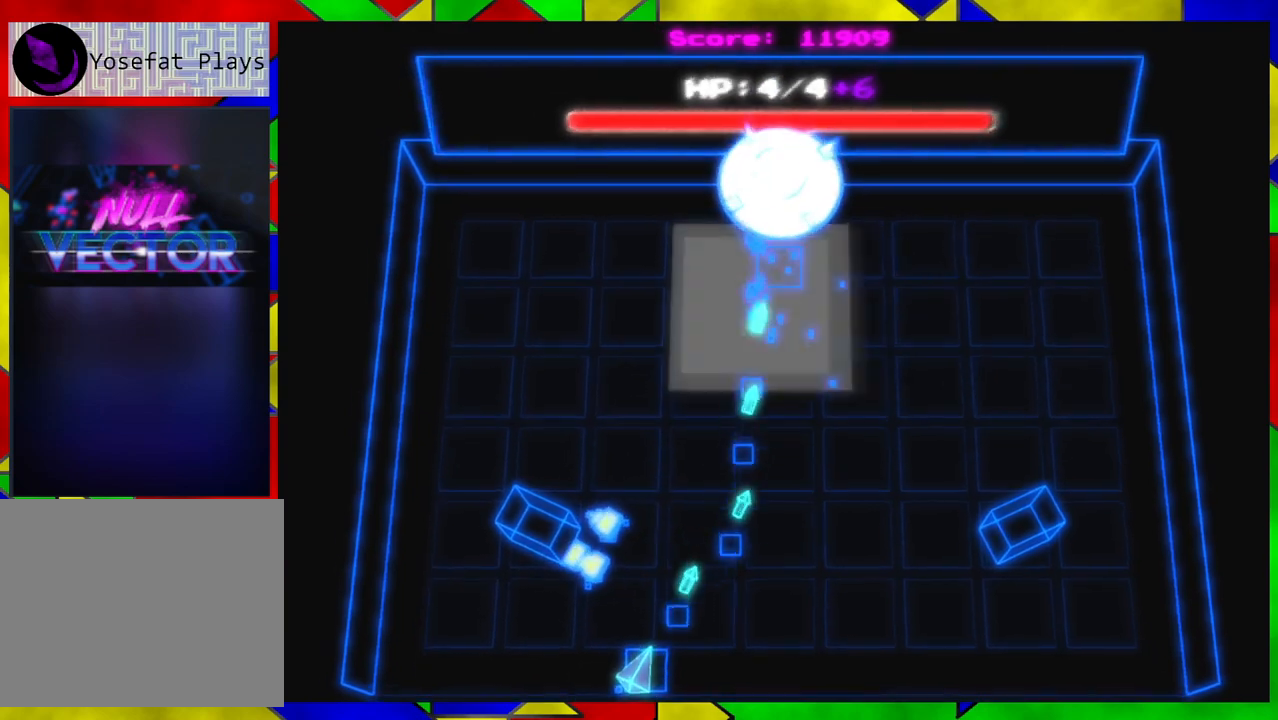
{"buttons": [], "left_stick": "center", "right_stick": "up-right", "events": []}
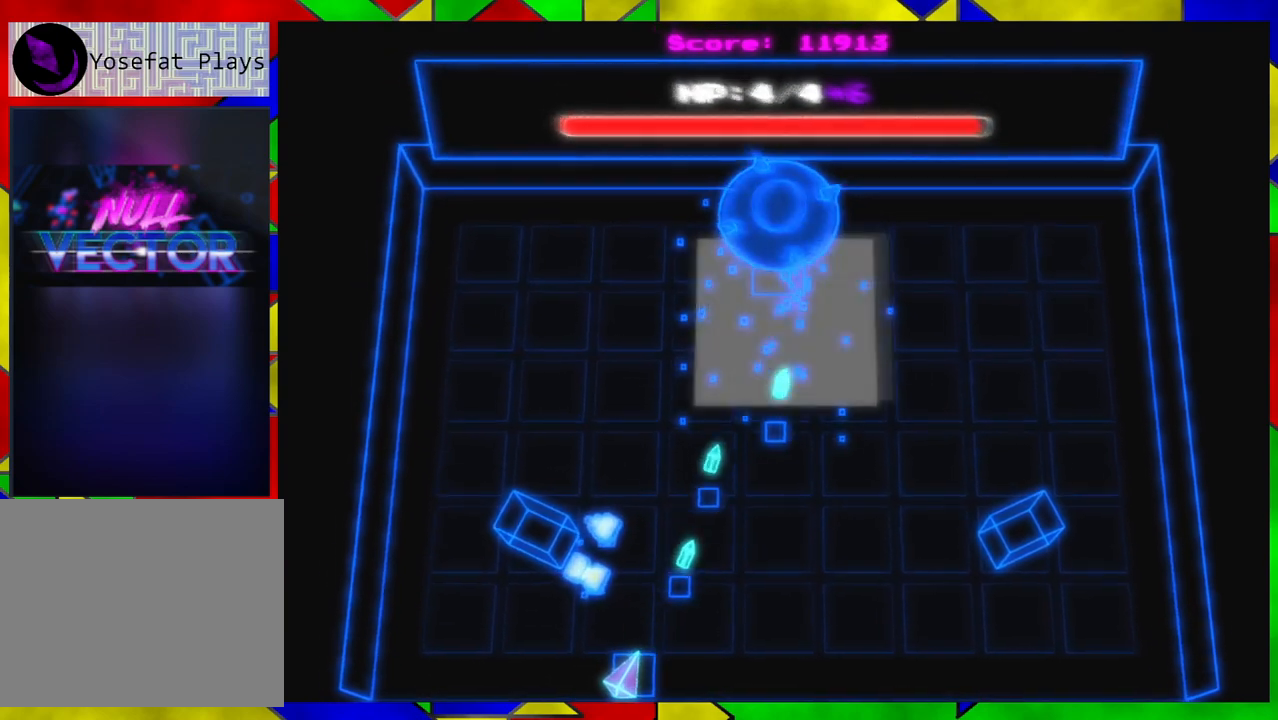
{"buttons": [], "left_stick": "center", "right_stick": "up-right", "events": []}
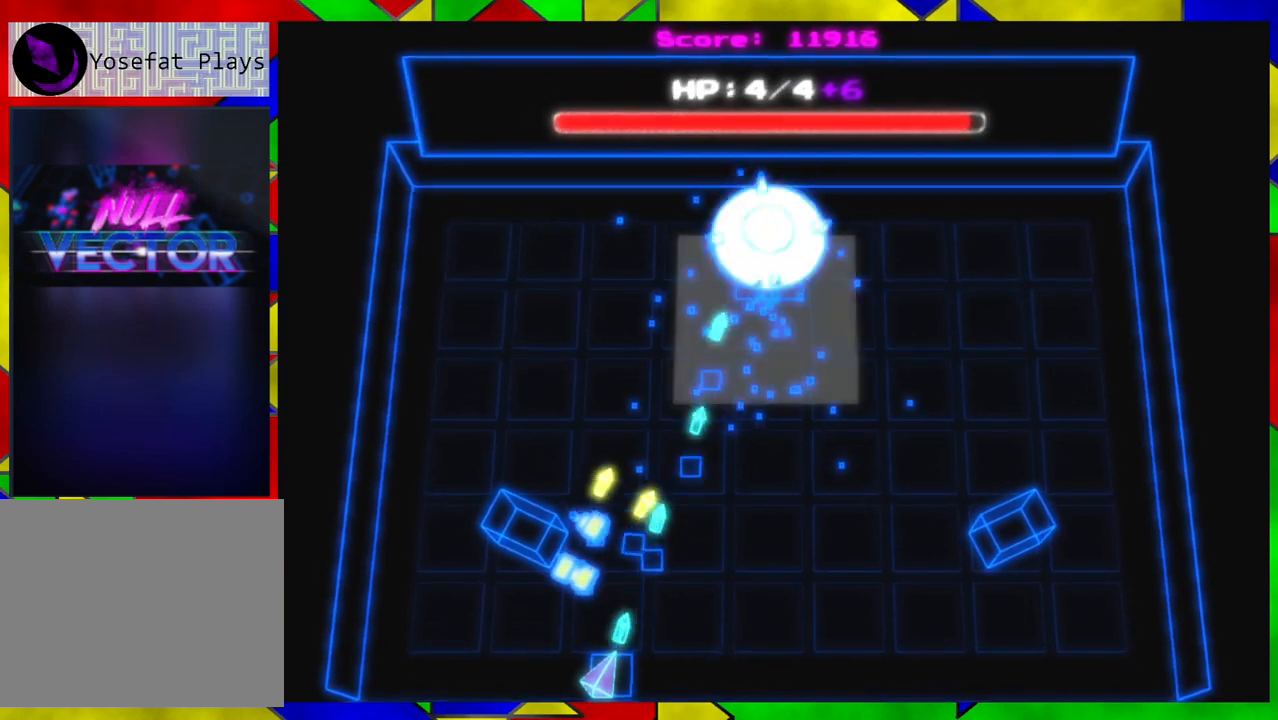
{"buttons": [], "left_stick": "center", "right_stick": "up-right", "events": [[383, "left_stick", "down-right"], [467, "left_stick", "center"]]}
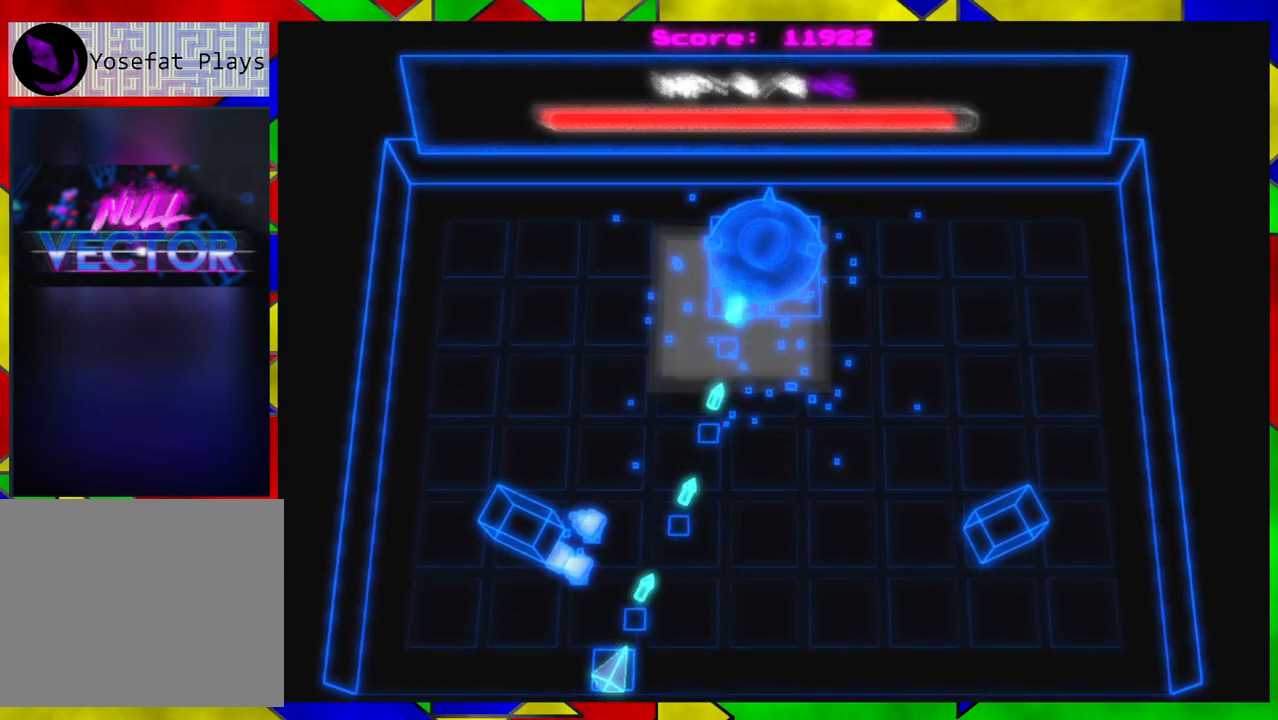
{"buttons": [], "left_stick": "center", "right_stick": "up-right", "events": []}
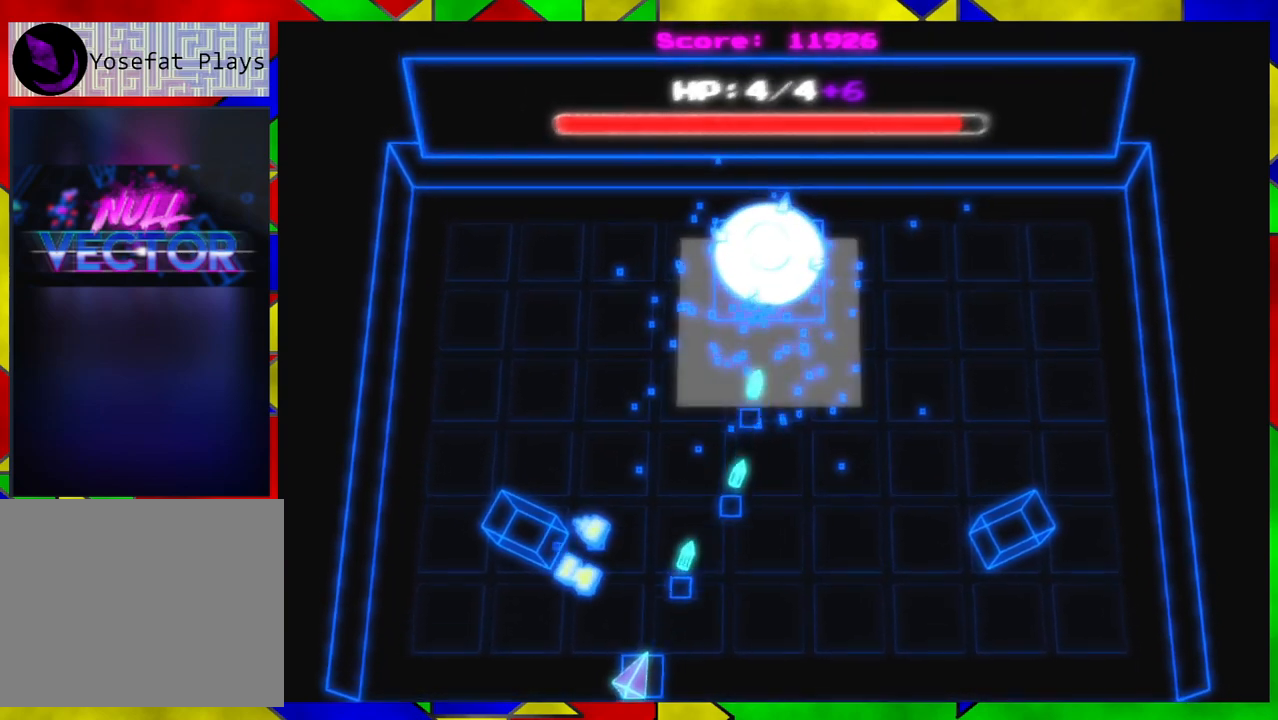
{"buttons": [], "left_stick": "center", "right_stick": "up-right", "events": []}
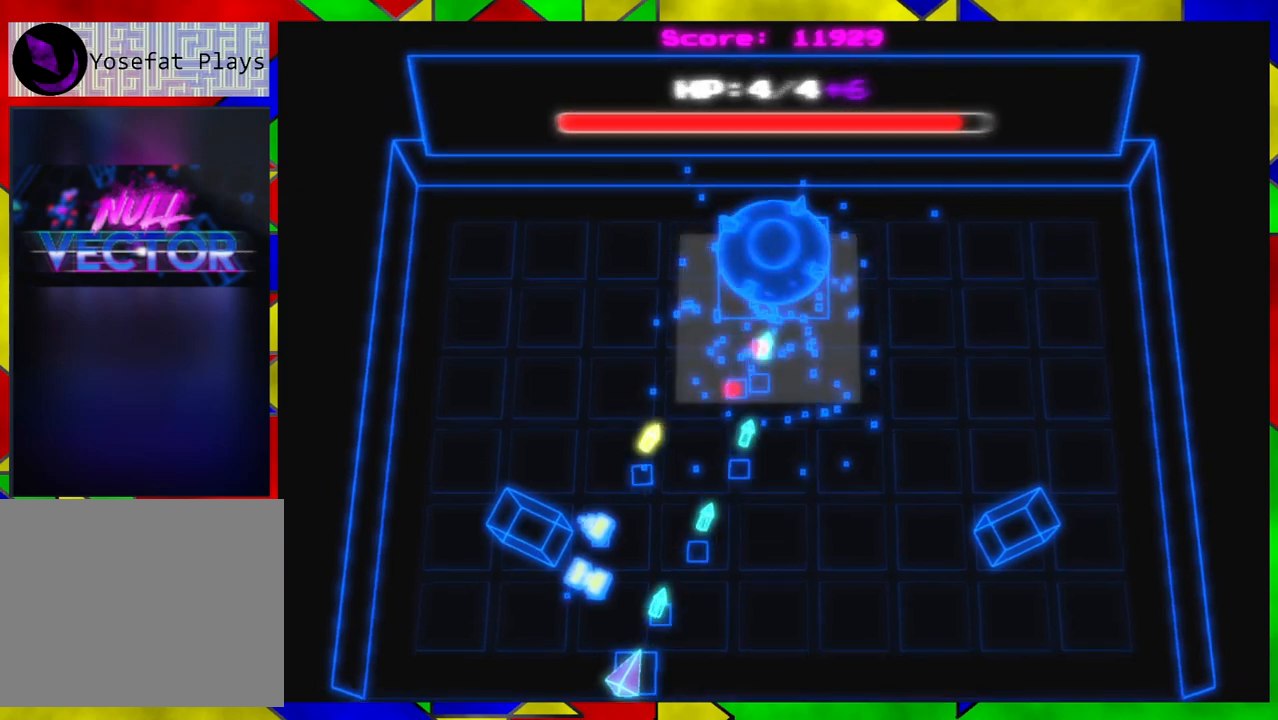
{"buttons": [], "left_stick": "left", "right_stick": "up-right", "events": [[367, "left_stick", "left"]]}
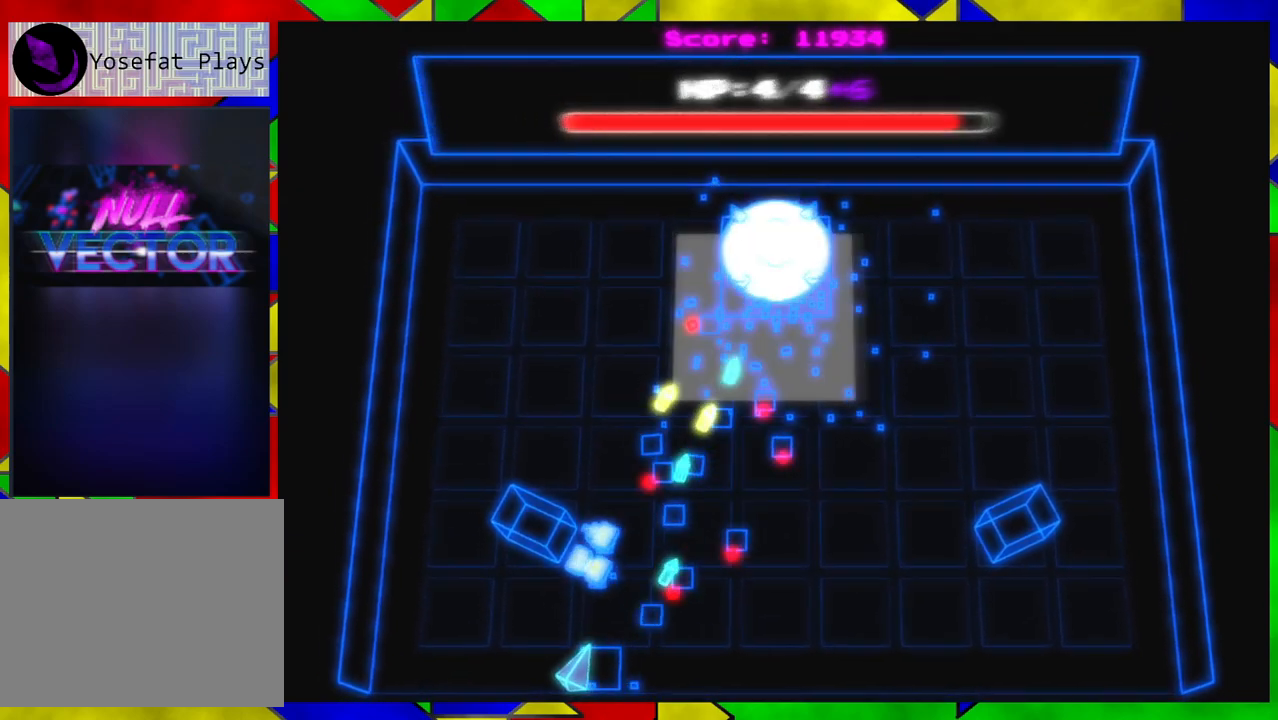
{"buttons": [], "left_stick": "center", "right_stick": "up-right", "events": [[283, "left_stick", "center"]]}
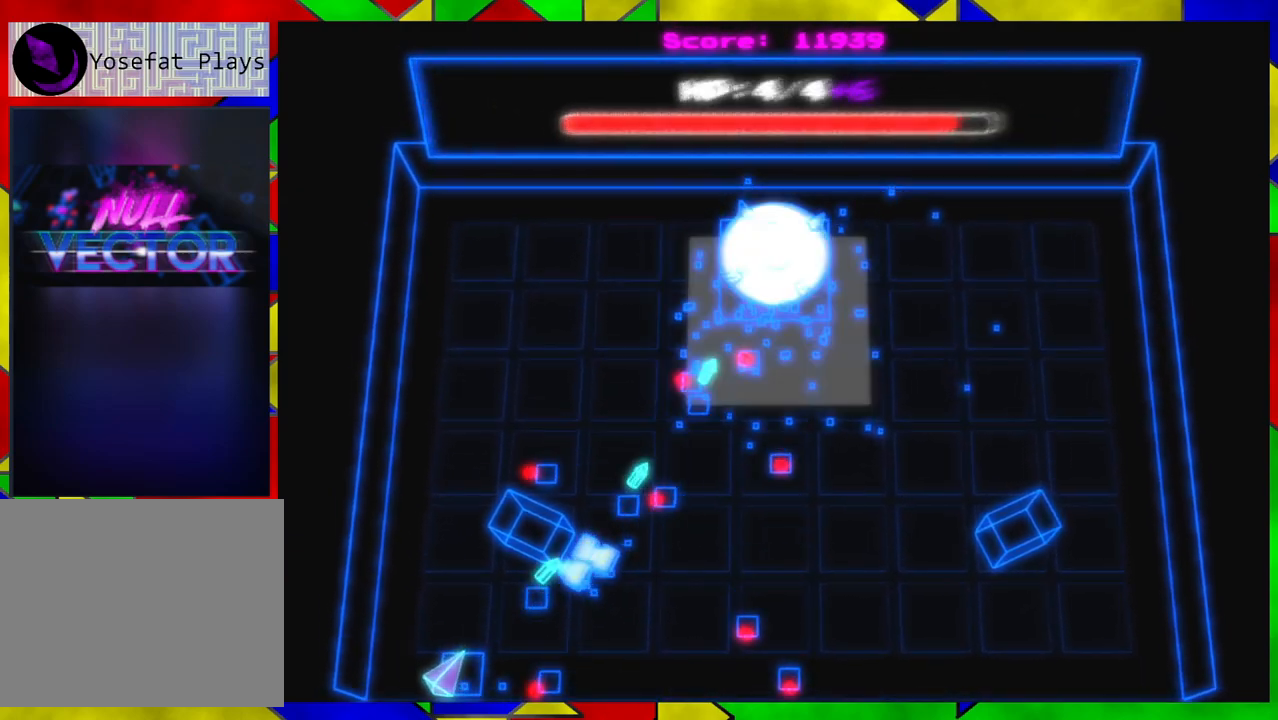
{"buttons": [], "left_stick": "down-right", "right_stick": "up-right", "events": [[167, "left_stick", "left"], [300, "left_stick", "center"], [500, "left_stick", "down-right"]]}
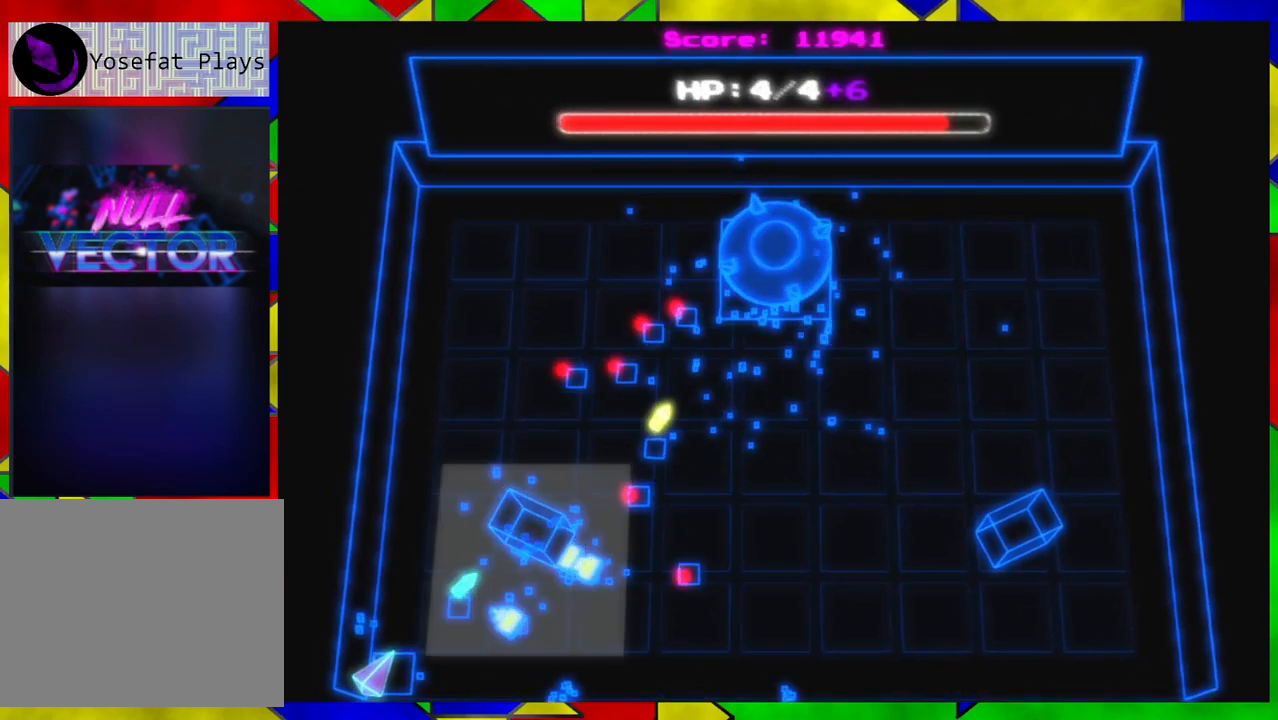
{"buttons": [], "left_stick": "left", "right_stick": "up-right", "events": [[250, "left_stick", "center"], [383, "left_stick", "left"]]}
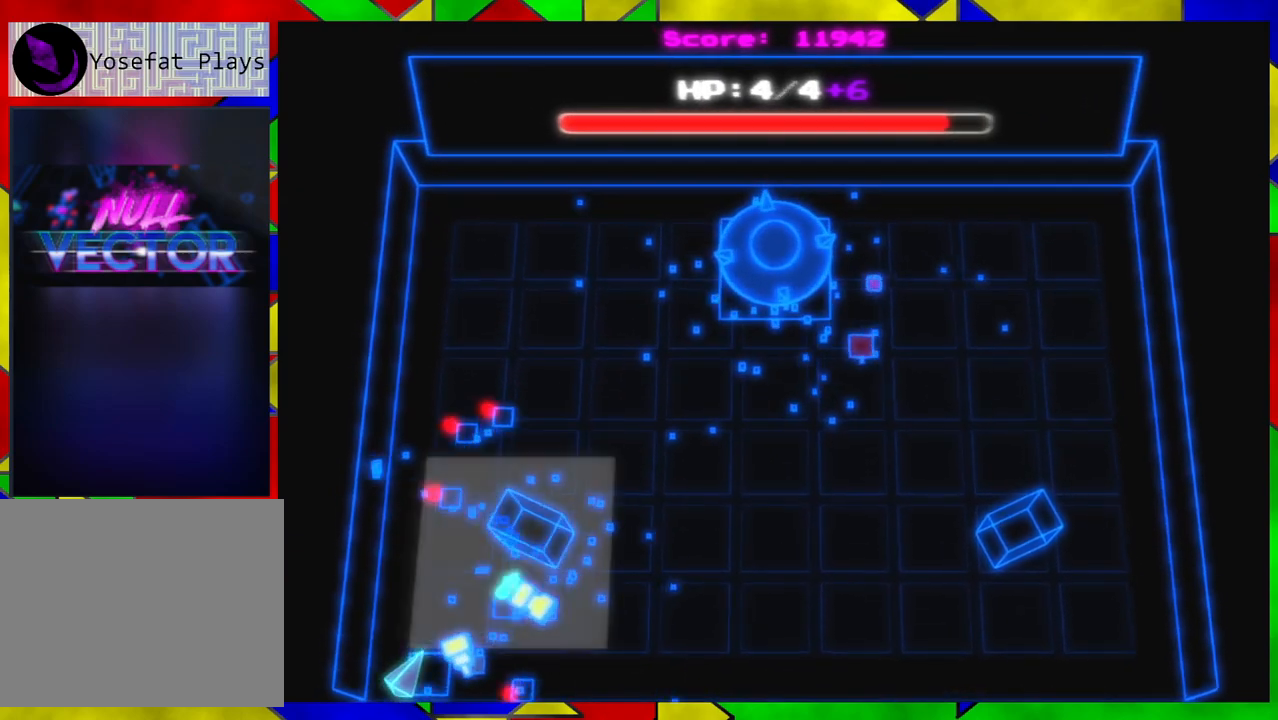
{"buttons": [], "left_stick": "right", "right_stick": "up-right", "events": [[33, "left_stick", "center"], [217, "left_stick", "right"]]}
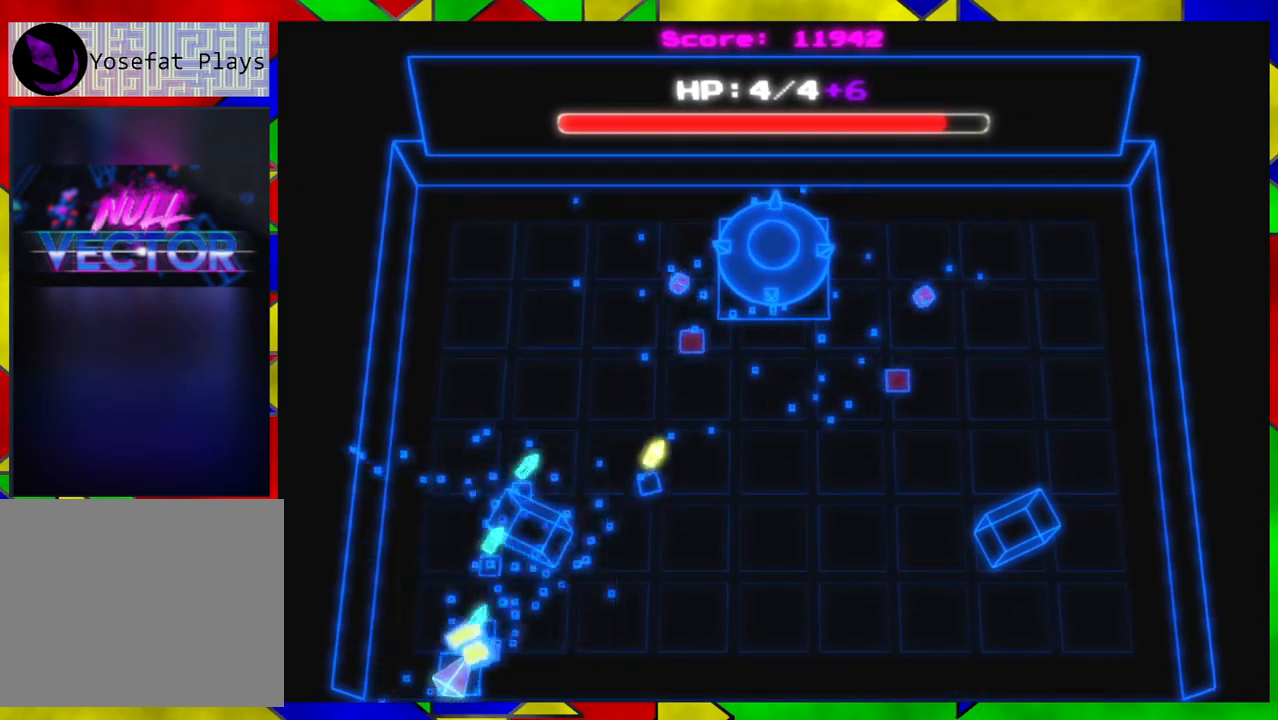
{"buttons": [], "left_stick": "center", "right_stick": "up-right", "events": [[217, "left_stick", "center"]]}
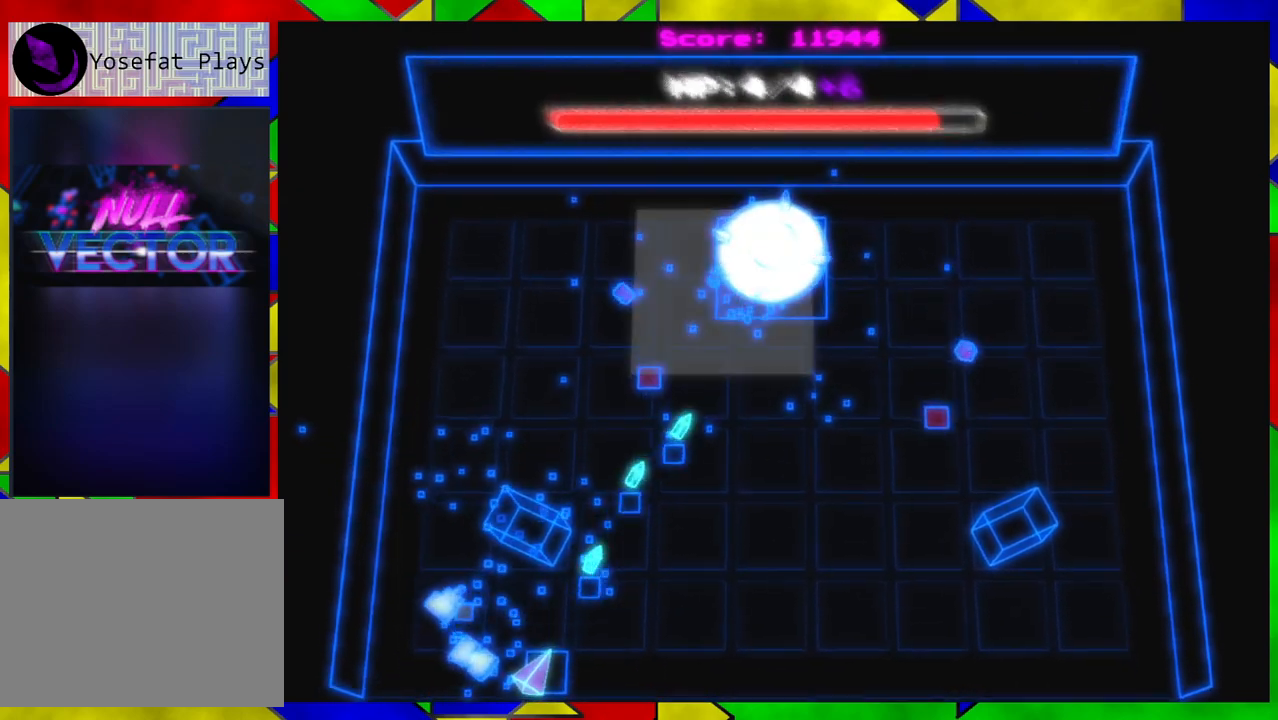
{"buttons": [], "left_stick": "center", "right_stick": "up-right", "events": []}
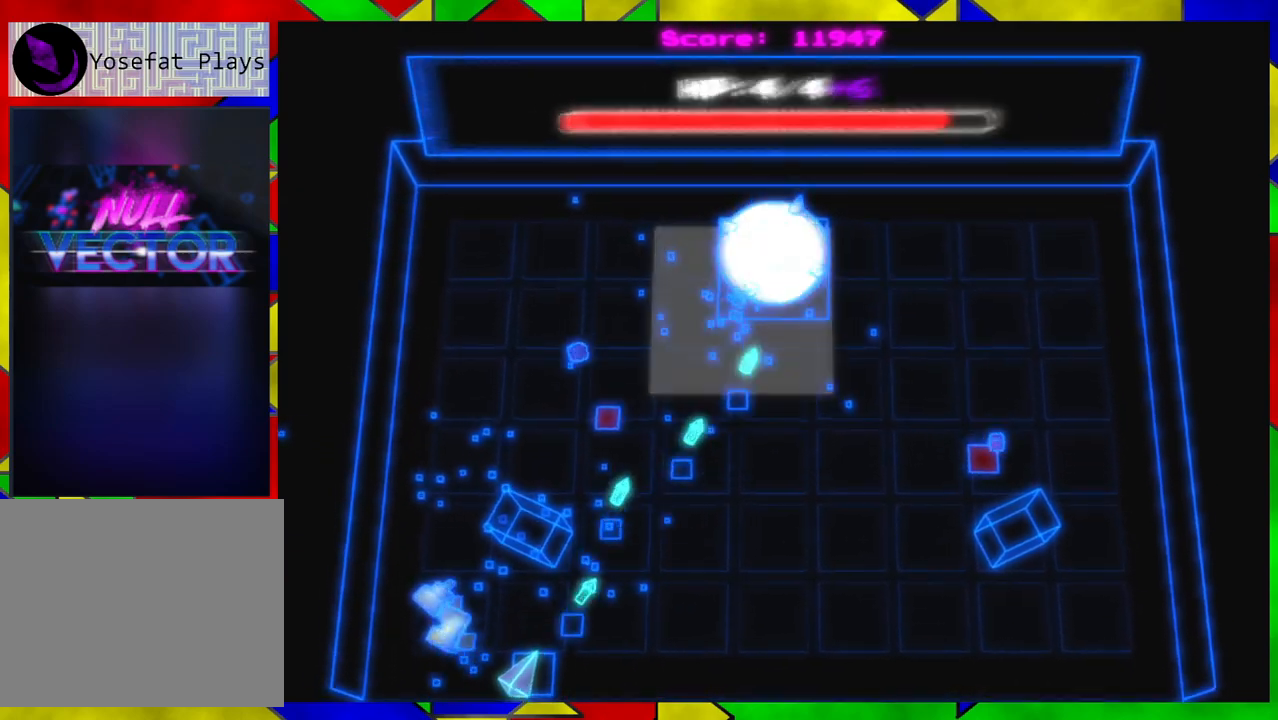
{"buttons": [], "left_stick": "center", "right_stick": "up-right", "events": []}